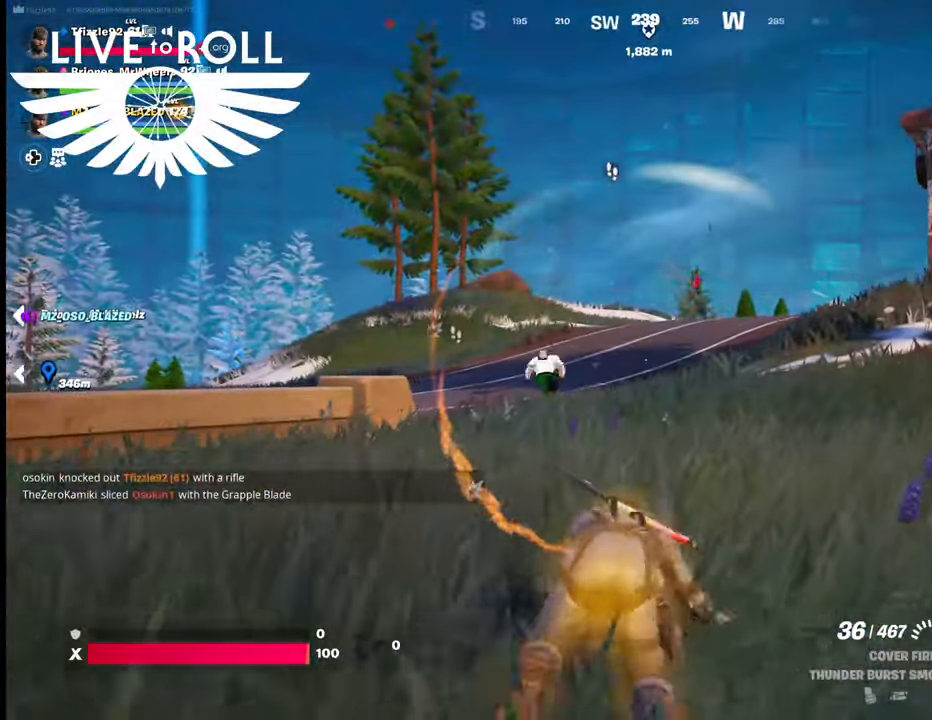
Gameplay with a controller (Xbox layout); each line is a JSON object with the inputs held at the frame after it. "events" lists button and stick changes between this image and that frame as [ms after this image, input, new state], when the widget could be followed in between.
{"buttons": [], "left_stick": "center", "right_stick": "center", "events": [[333, "left_stick", "up"], [500, "left_stick", "center"]]}
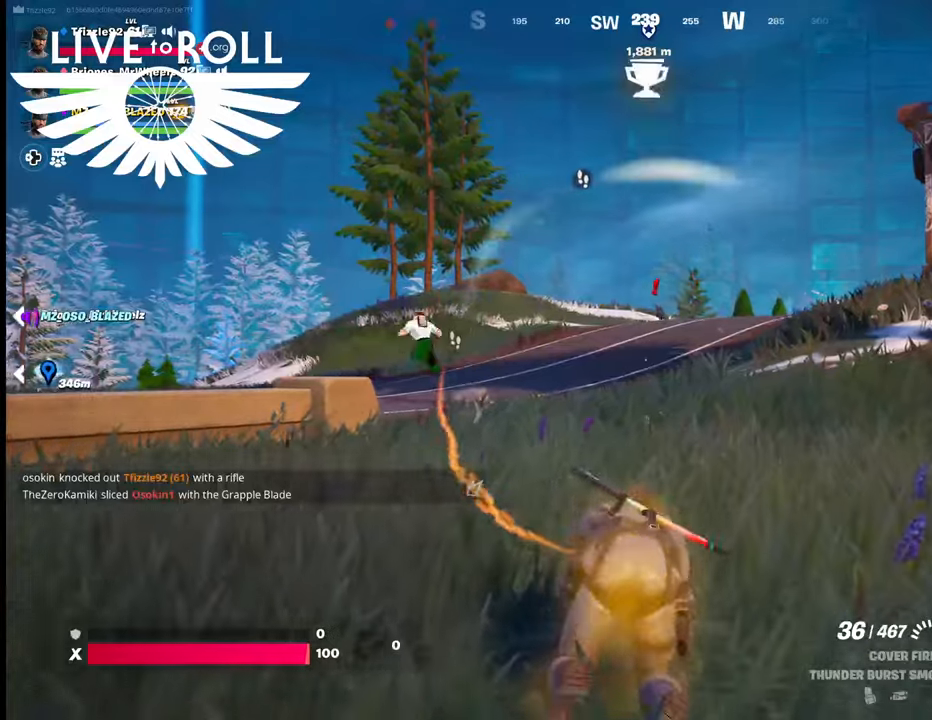
{"buttons": [], "left_stick": "center", "right_stick": "center", "events": []}
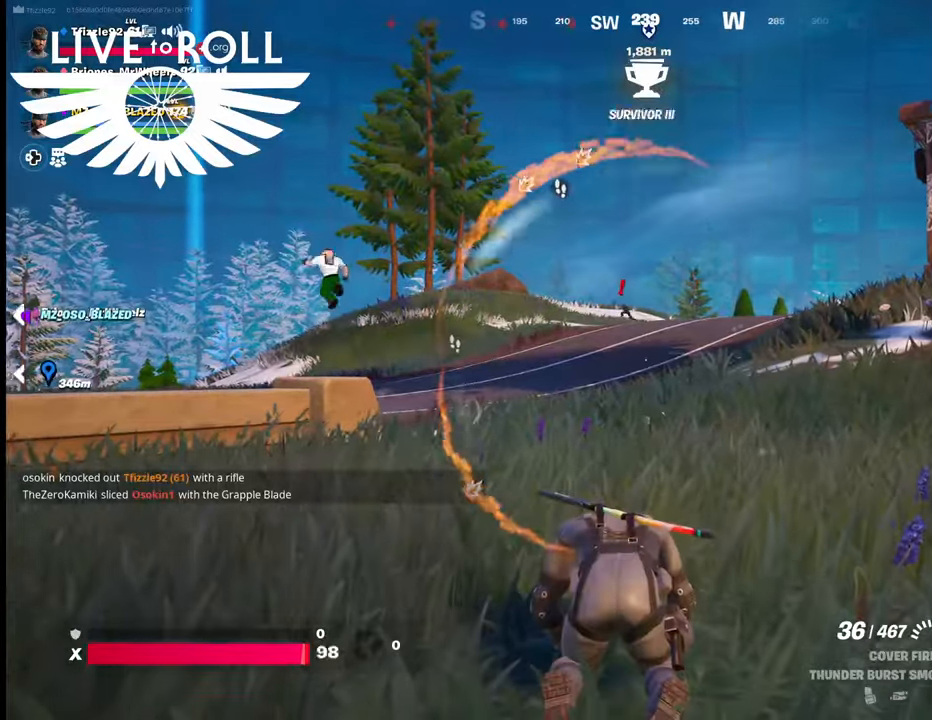
{"buttons": [], "left_stick": "center", "right_stick": "center", "events": [[33, "right_stick", "left"], [433, "right_stick", "center"]]}
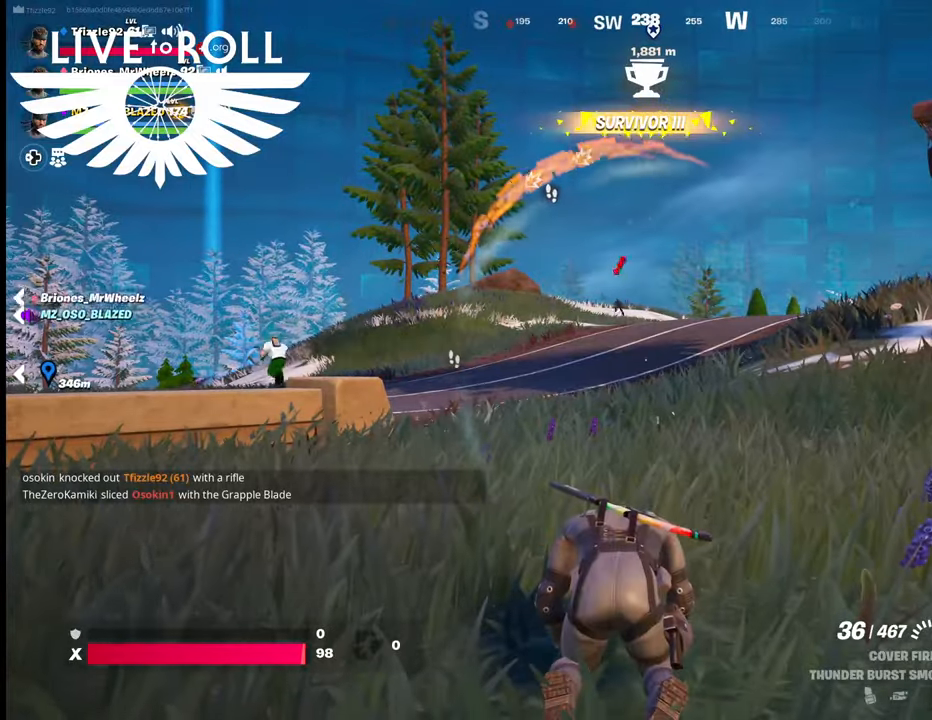
{"buttons": [], "left_stick": "center", "right_stick": "center", "events": []}
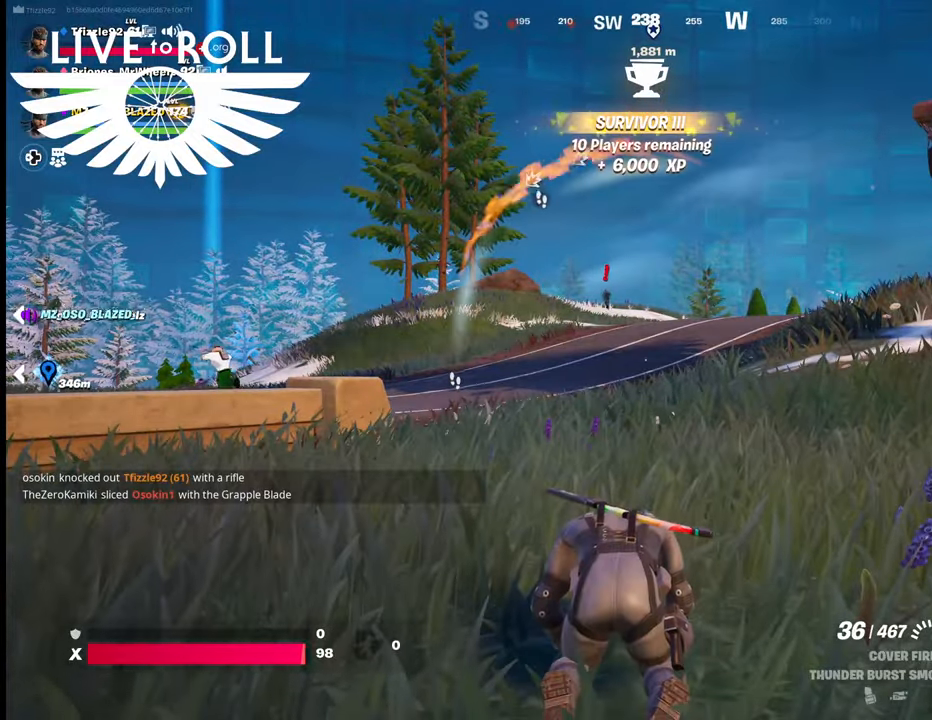
{"buttons": [], "left_stick": "center", "right_stick": "center", "events": []}
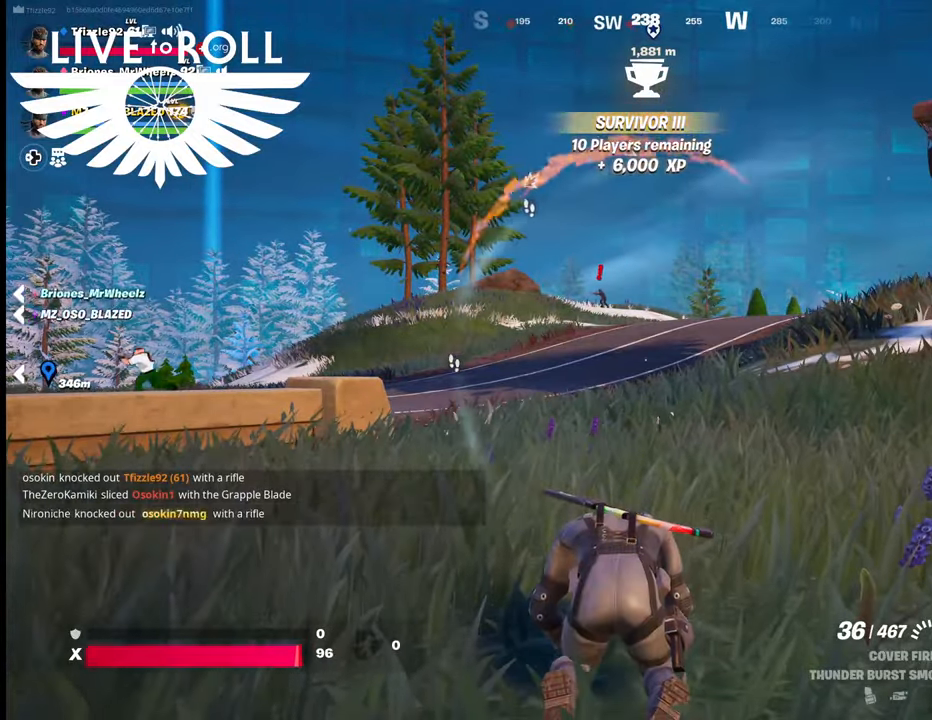
{"buttons": [], "left_stick": "down", "right_stick": "center", "events": [[200, "left_stick", "right"], [300, "left_stick", "down"]]}
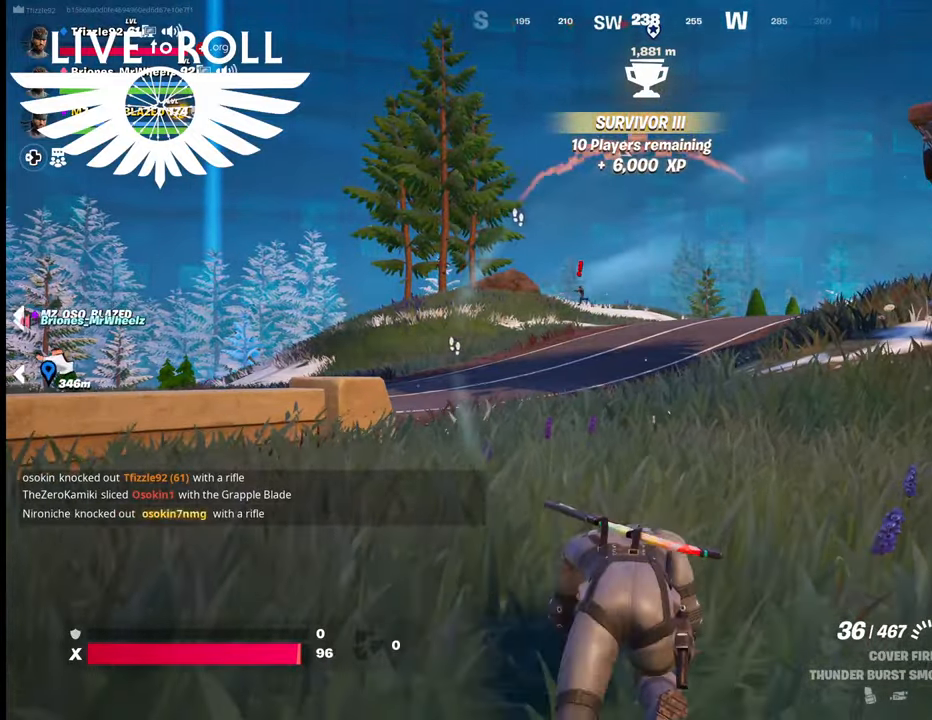
{"buttons": [], "left_stick": "down", "right_stick": "center", "events": []}
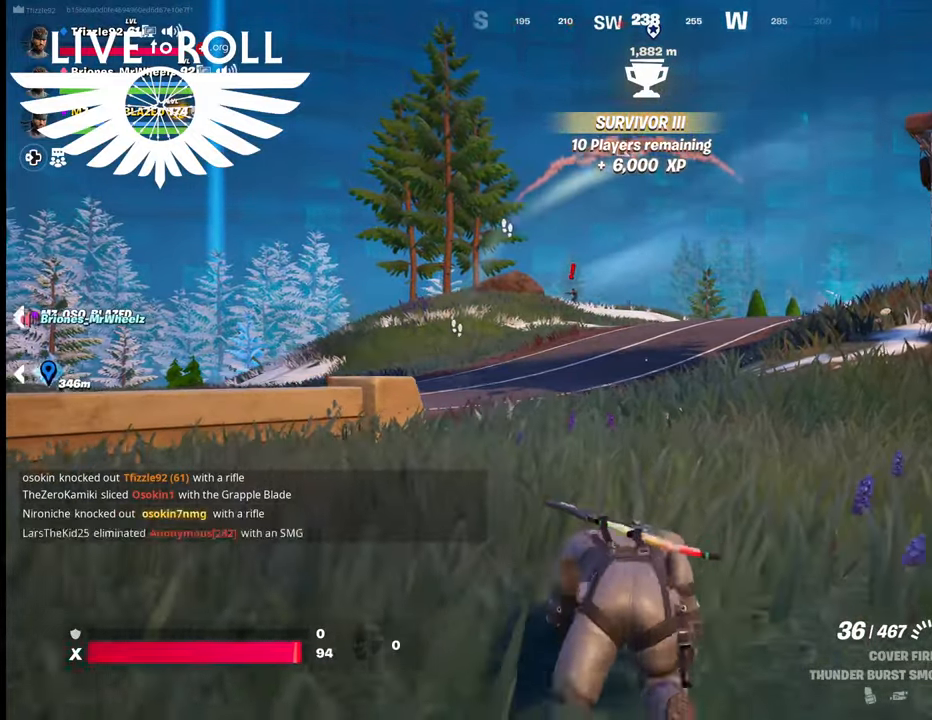
{"buttons": [], "left_stick": "down-left", "right_stick": "left", "events": [[67, "right_stick", "left"], [400, "left_stick", "down-left"]]}
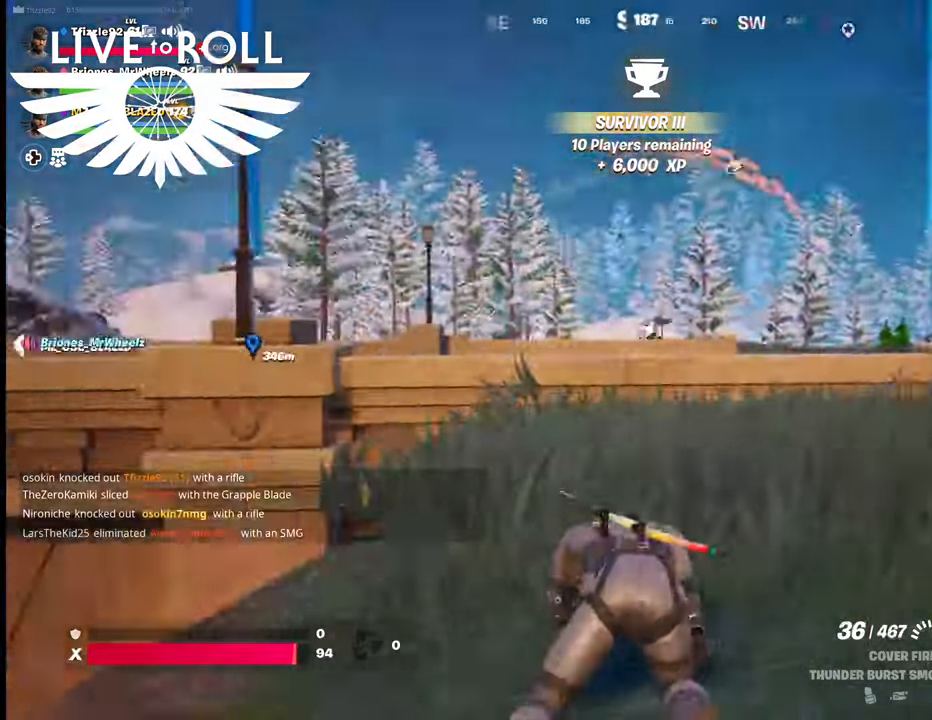
{"buttons": [], "left_stick": "up-left", "right_stick": "left", "events": [[200, "left_stick", "center"], [467, "left_stick", "up-left"]]}
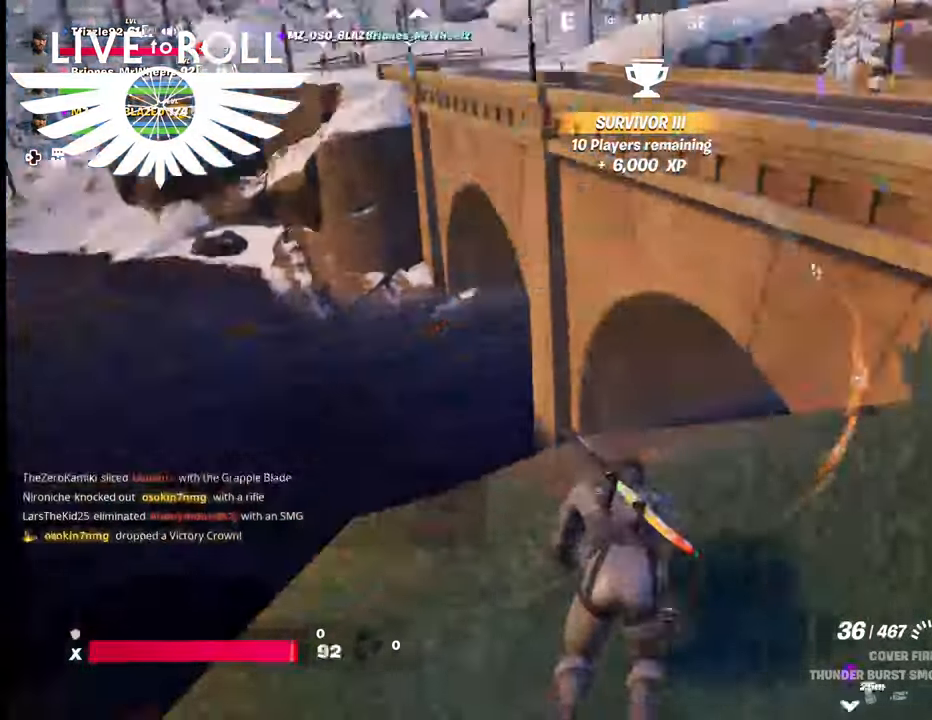
{"buttons": [], "left_stick": "up-left", "right_stick": "center", "events": [[33, "right_stick", "down-left"], [133, "right_stick", "center"]]}
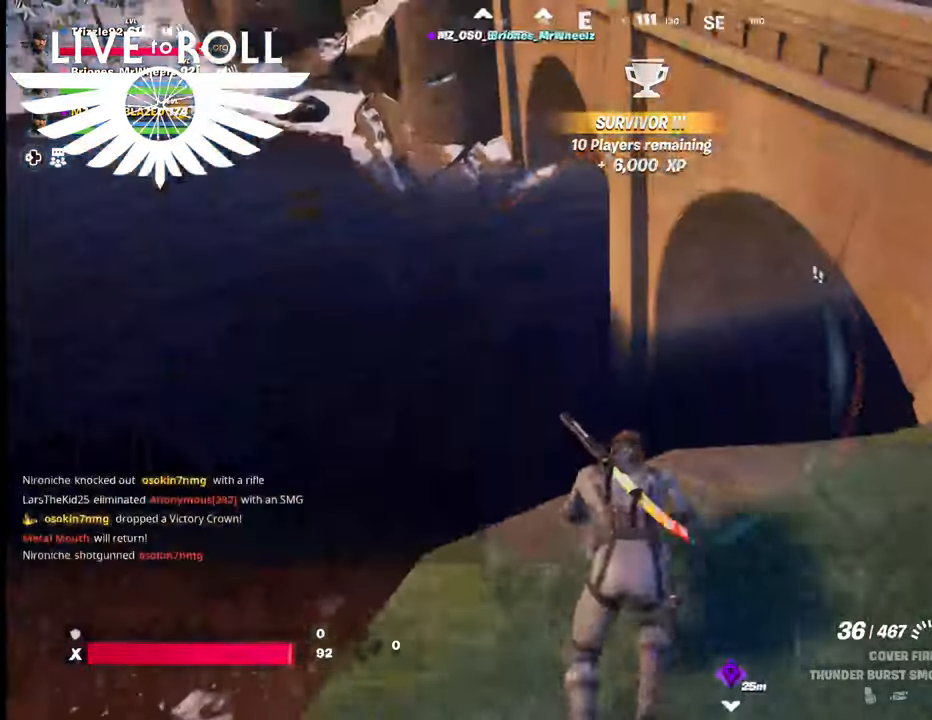
{"buttons": [], "left_stick": "up-left", "right_stick": "center", "events": []}
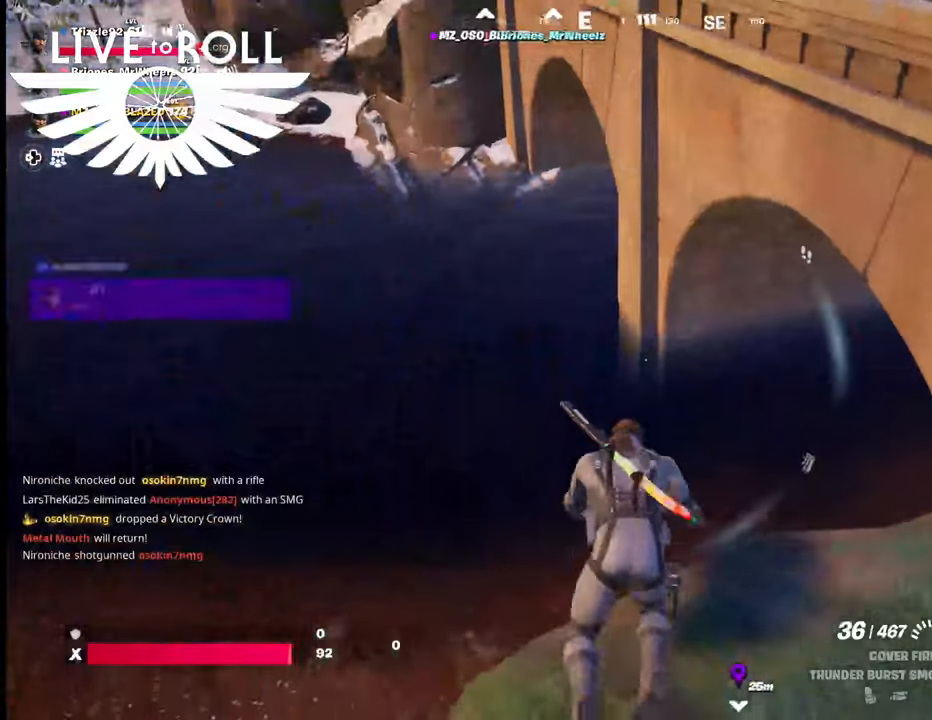
{"buttons": [], "left_stick": "center", "right_stick": "center", "events": [[300, "left_stick", "center"]]}
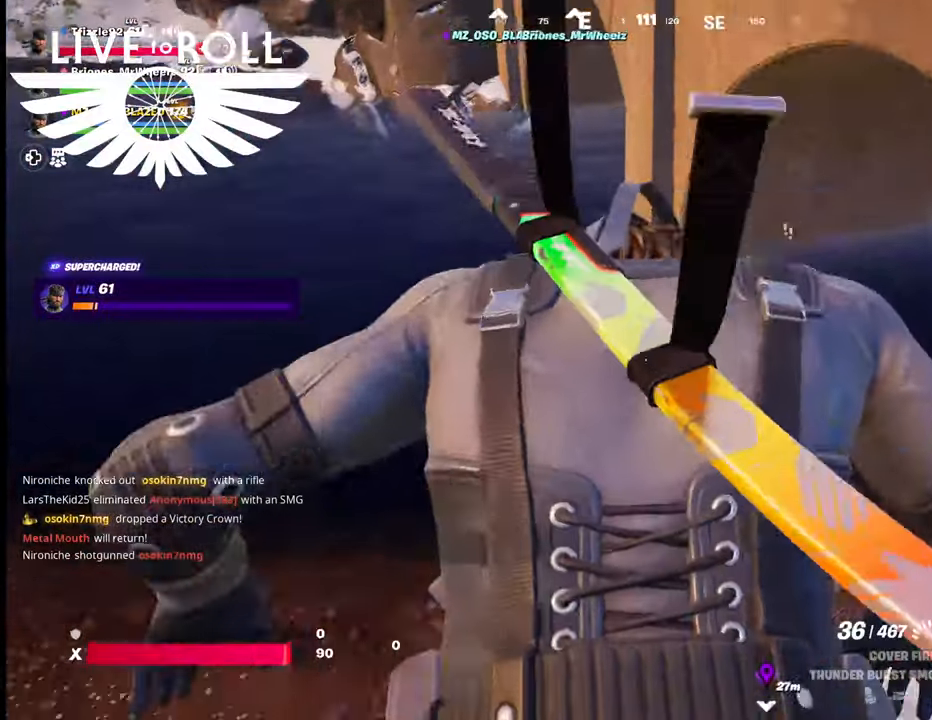
{"buttons": [], "left_stick": "center", "right_stick": "center", "events": []}
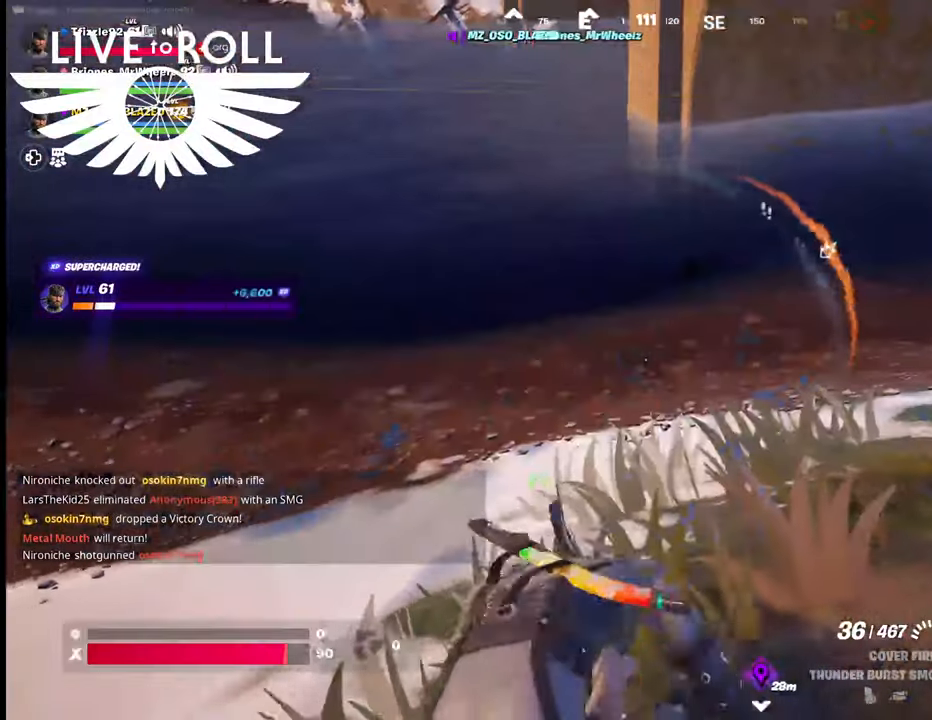
{"buttons": [], "left_stick": "center", "right_stick": "center", "events": []}
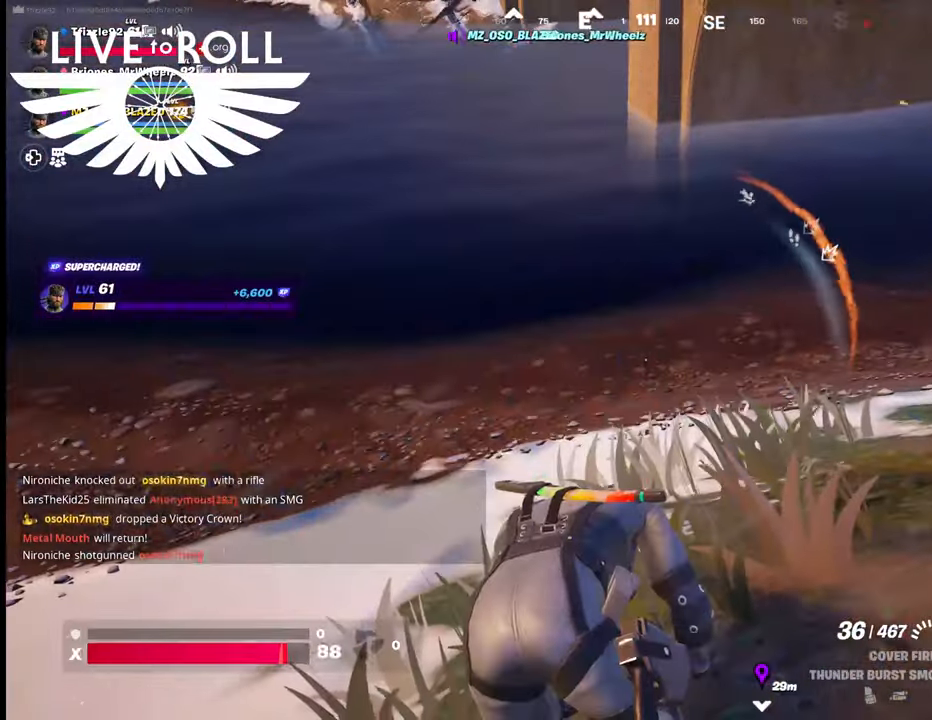
{"buttons": [], "left_stick": "center", "right_stick": "center", "events": []}
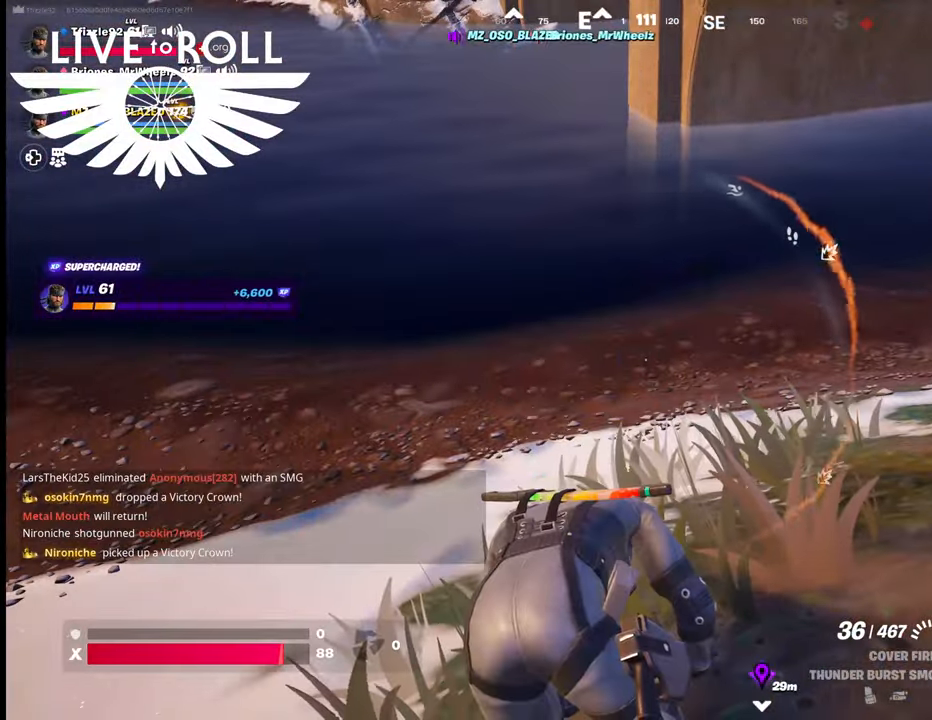
{"buttons": [], "left_stick": "center", "right_stick": "center", "events": []}
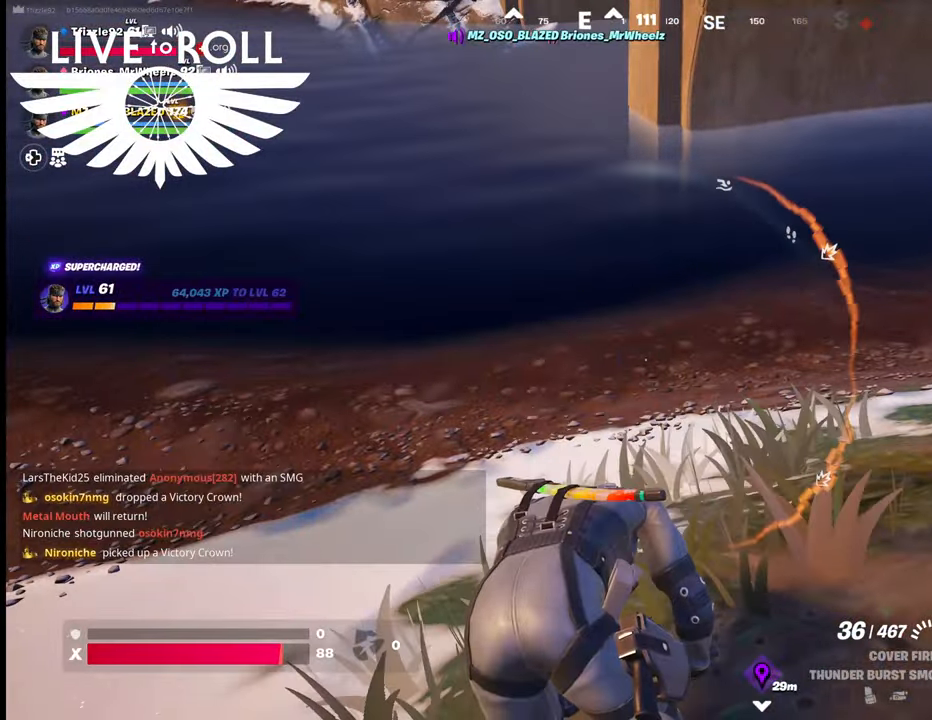
{"buttons": [], "left_stick": "center", "right_stick": "center", "events": []}
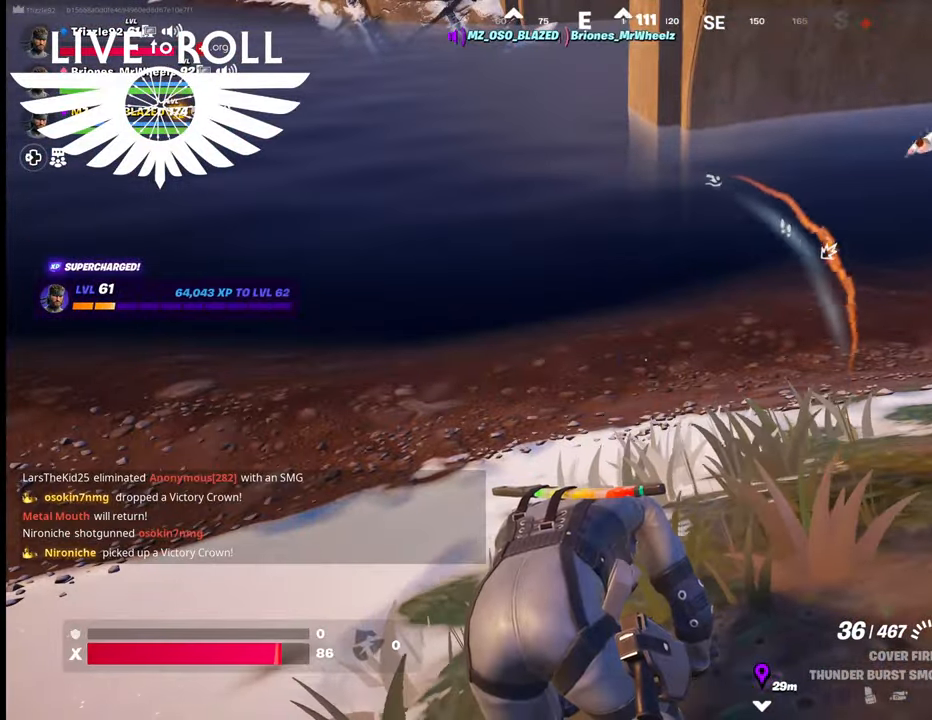
{"buttons": [], "left_stick": "center", "right_stick": "up", "events": [[500, "right_stick", "up"]]}
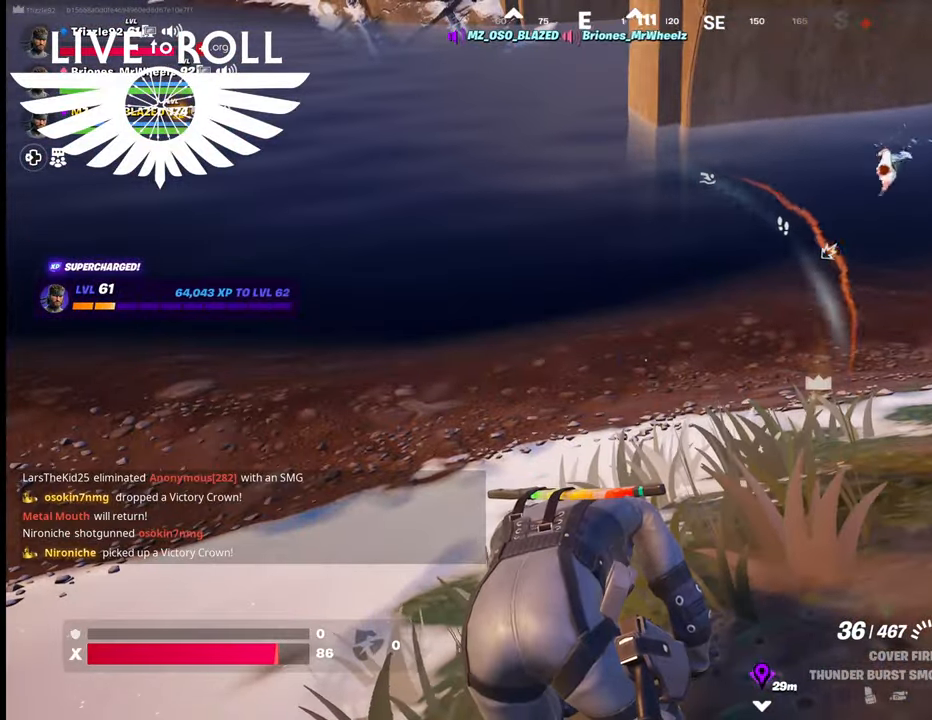
{"buttons": [], "left_stick": "up", "right_stick": "center", "events": [[133, "right_stick", "up-right"], [200, "left_stick", "up"], [300, "right_stick", "center"]]}
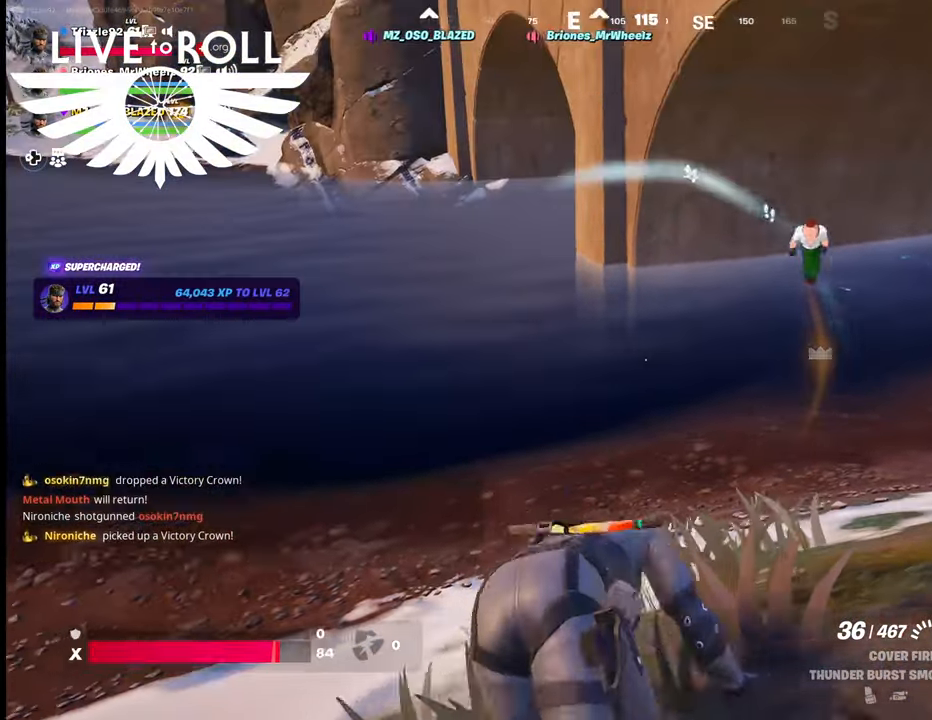
{"buttons": [], "left_stick": "up", "right_stick": "center", "events": [[267, "right_stick", "up"], [433, "right_stick", "center"]]}
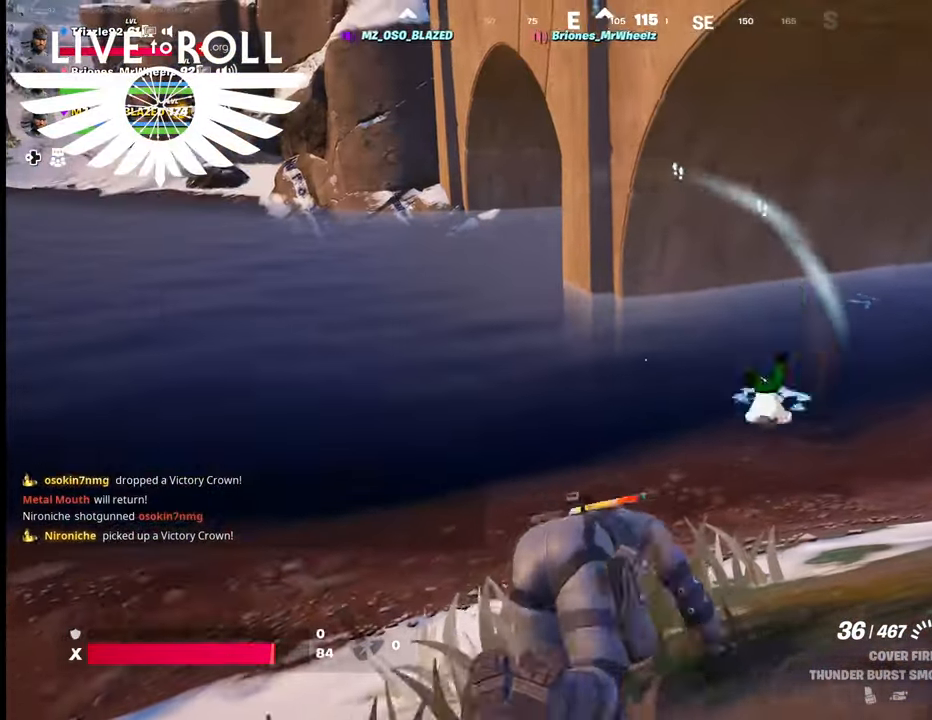
{"buttons": [], "left_stick": "up", "right_stick": "center", "events": []}
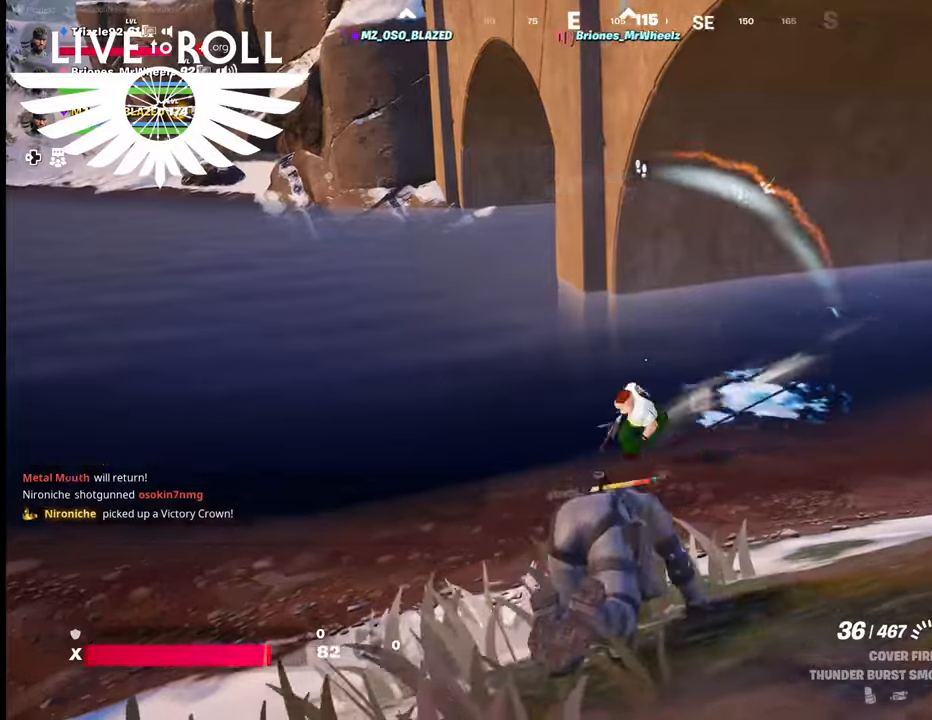
{"buttons": [], "left_stick": "up", "right_stick": "center", "events": []}
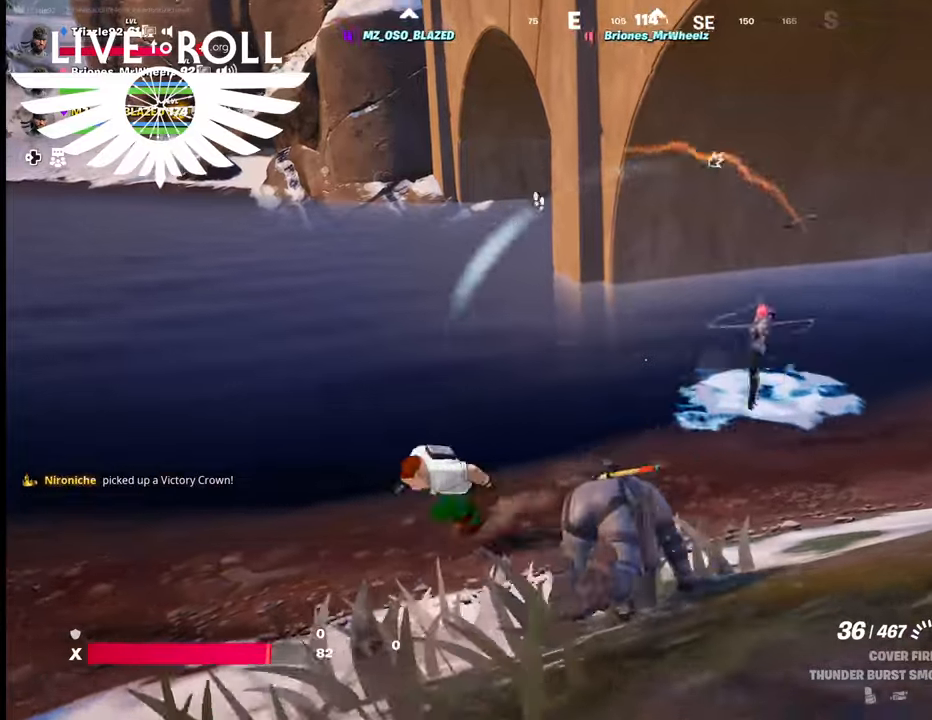
{"buttons": [], "left_stick": "up-right", "right_stick": "left", "events": [[233, "right_stick", "left"], [467, "left_stick", "up-right"]]}
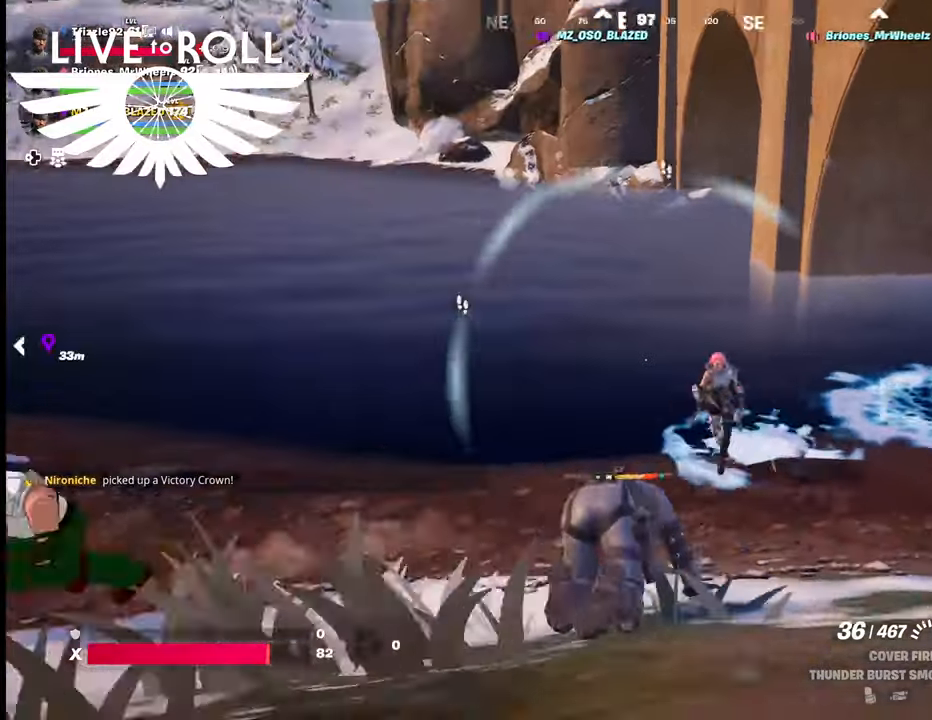
{"buttons": [], "left_stick": "right", "right_stick": "center", "events": [[333, "right_stick", "center"], [433, "left_stick", "right"]]}
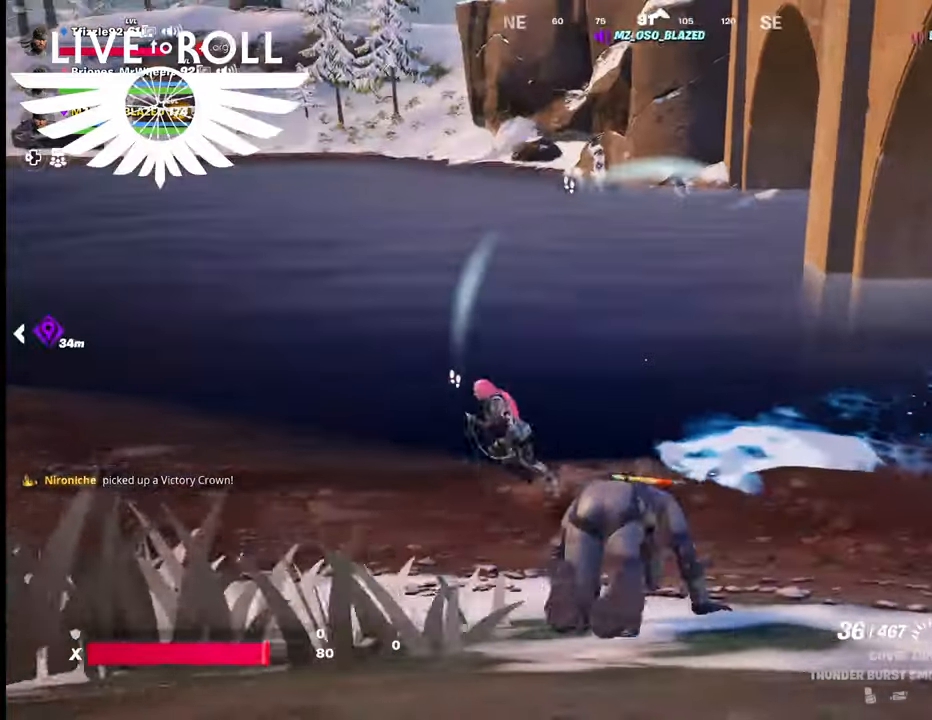
{"buttons": [], "left_stick": "right", "right_stick": "up-left", "events": [[67, "right_stick", "left"], [367, "right_stick", "center"], [433, "right_stick", "up-left"]]}
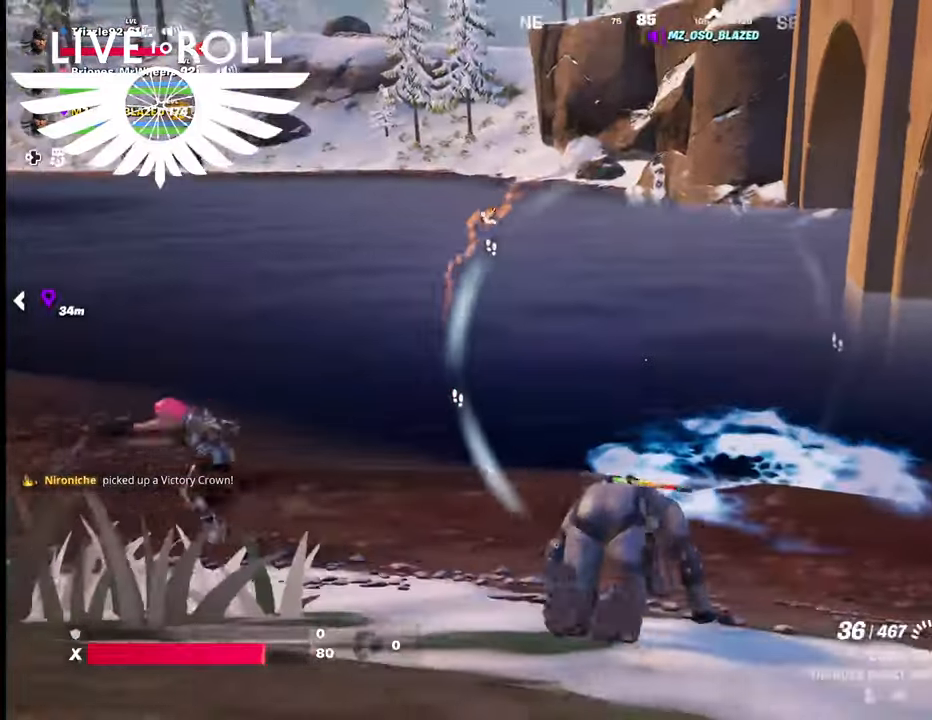
{"buttons": [], "left_stick": "right", "right_stick": "up-left", "events": []}
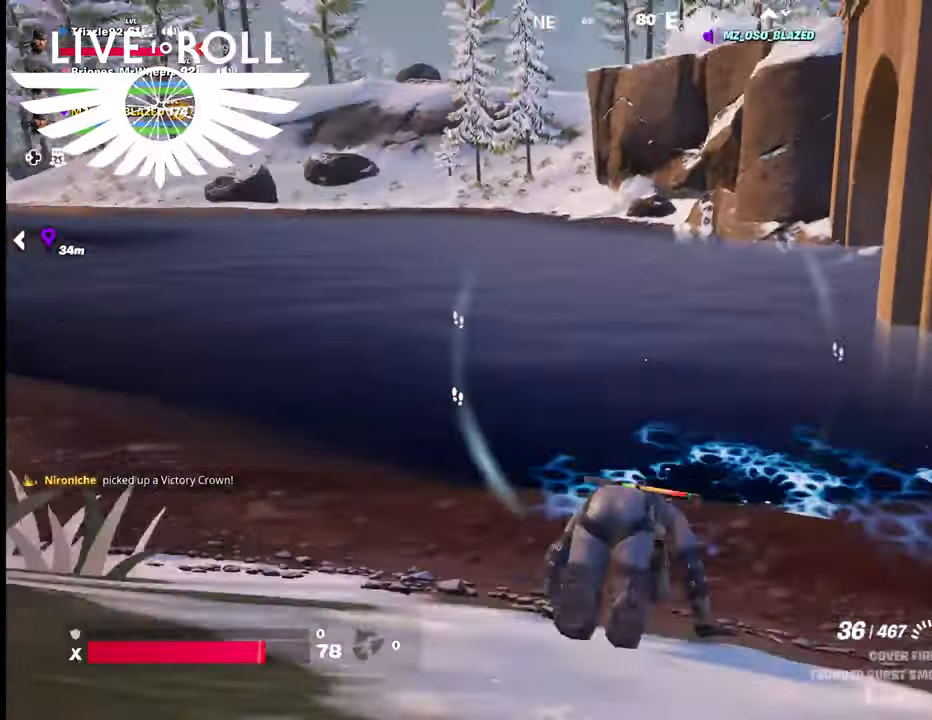
{"buttons": [], "left_stick": "right", "right_stick": "up-left", "events": []}